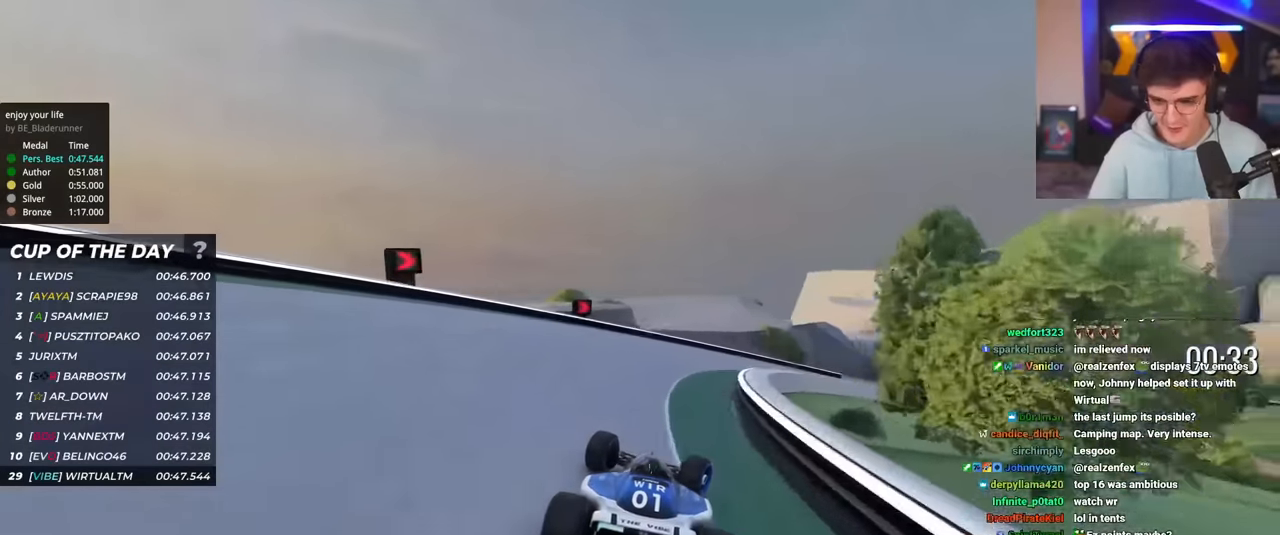
Gameplay with keyboard; each line is a JSON object with the keys held at the frame after it. "events" lists presses ("down") and releases ("up") of "brake", "down", "left", "right" and "up" between this image and that frame as [ms after this image, input, new state], when the widget could be followed in between. No other keys are recorded. Mouse input is not recorded. Key names are as the overlay labels them; some are game actions (e.g. jump) rather than physical keys.
{"keys": ["right", "up"], "events": [[167, "up", "up"], [351, "up", "down"]]}
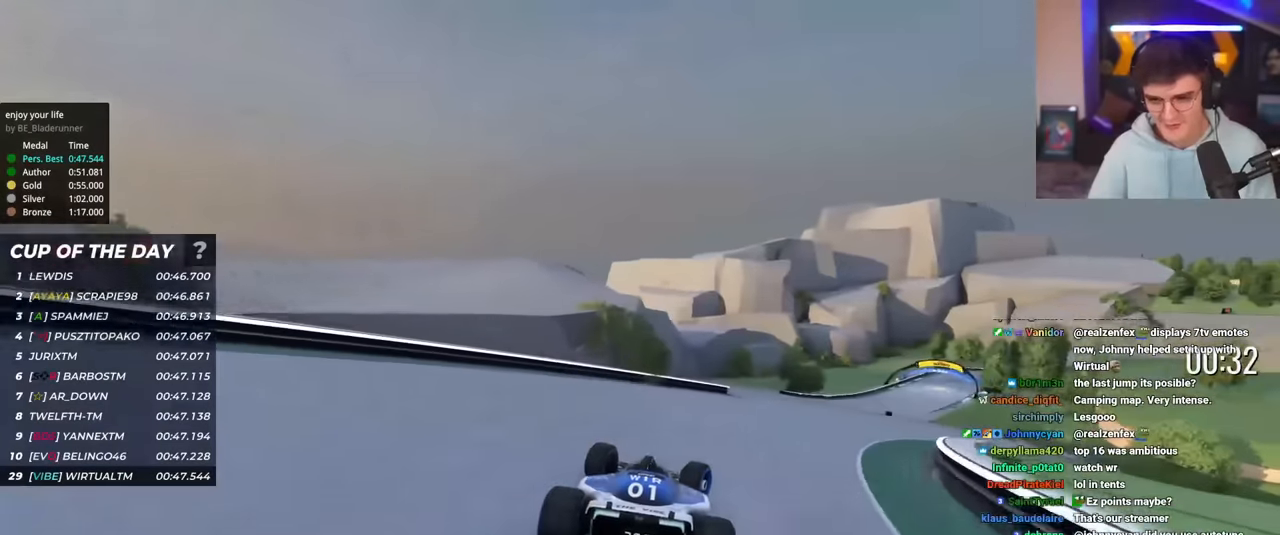
{"keys": ["up"], "events": [[317, "right", "up"]]}
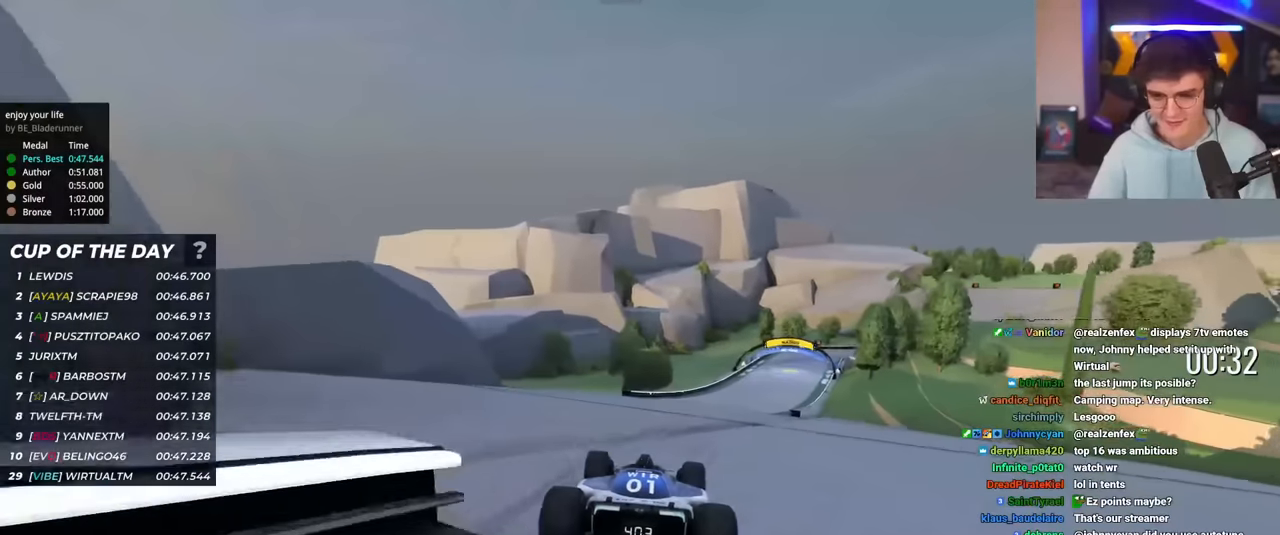
{"keys": ["right", "up"], "events": [[150, "right", "down"], [284, "right", "up"], [334, "right", "down"]]}
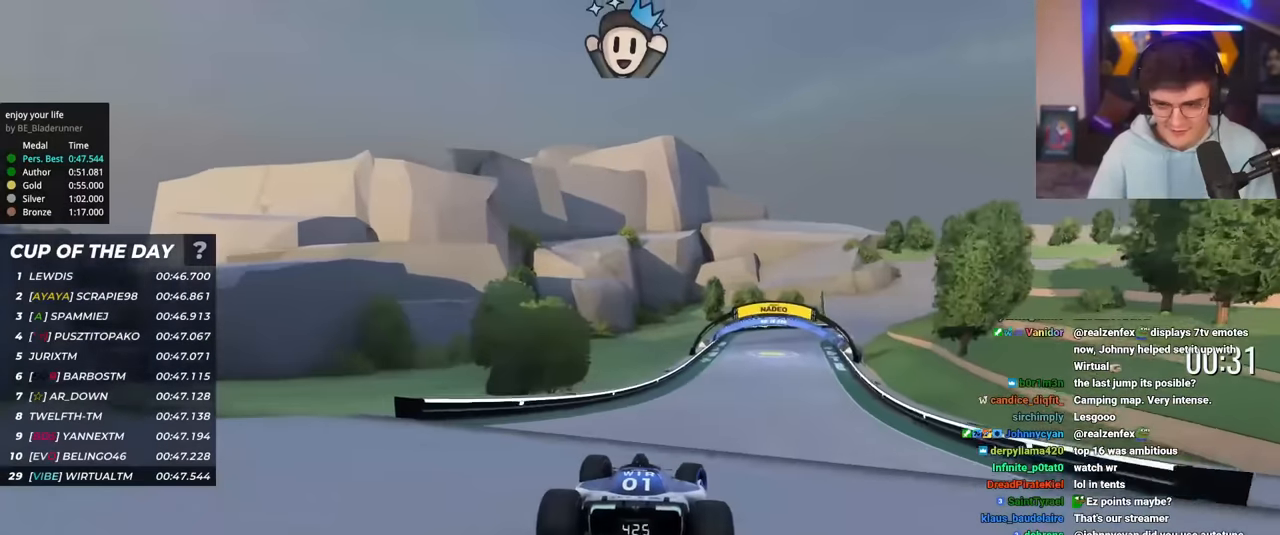
{"keys": ["right", "up"], "events": [[150, "right", "up"], [200, "right", "down"], [400, "right", "up"], [434, "right", "down"]]}
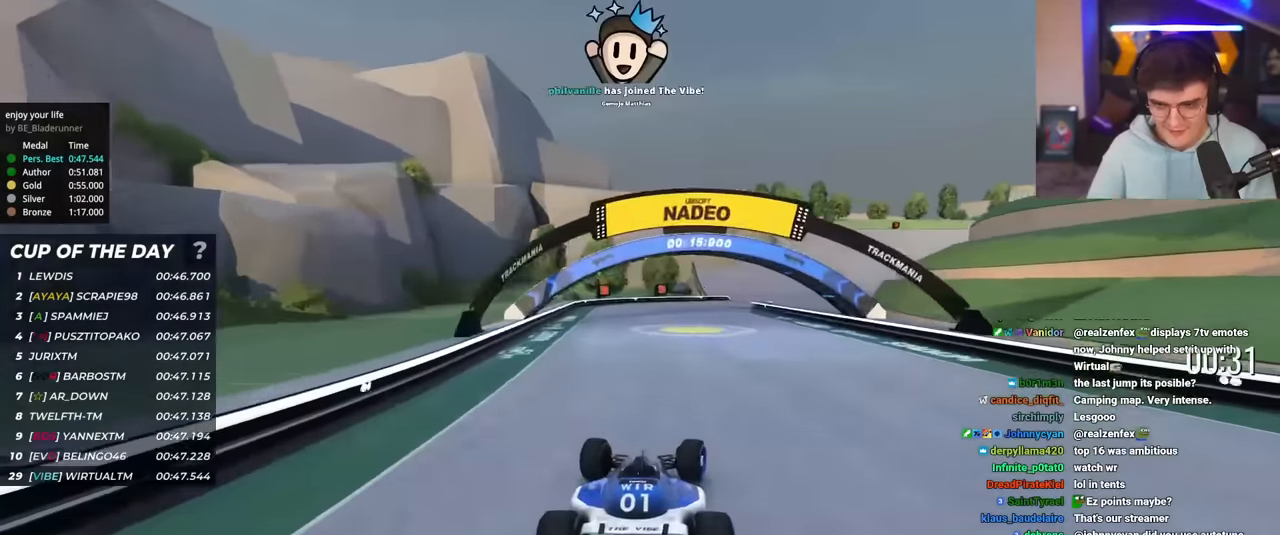
{"keys": ["right", "up"], "events": []}
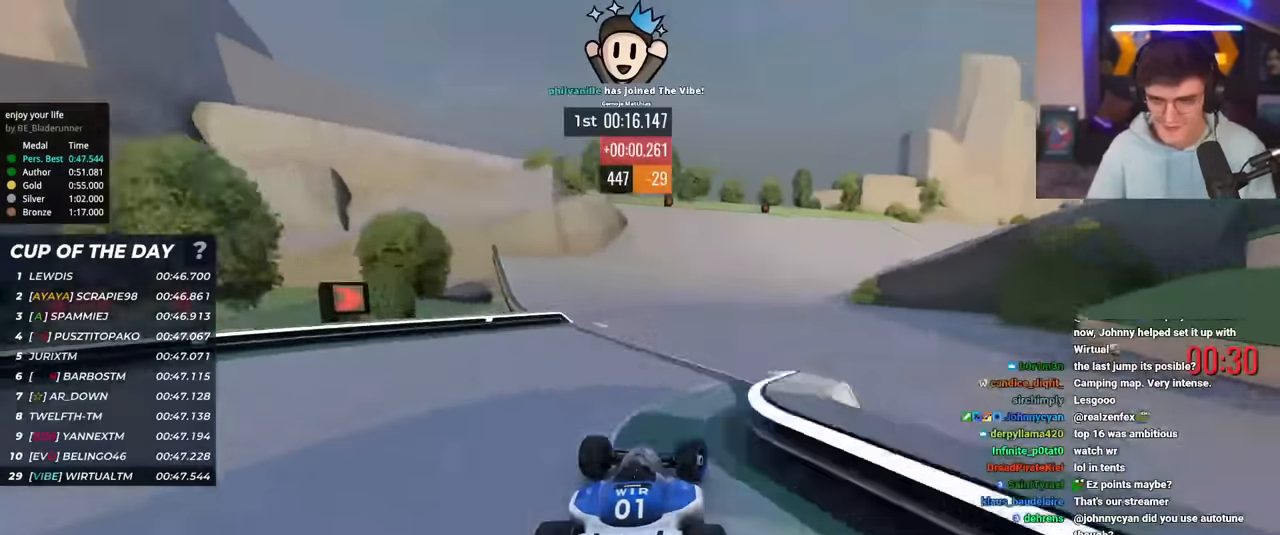
{"keys": ["right", "up"], "events": []}
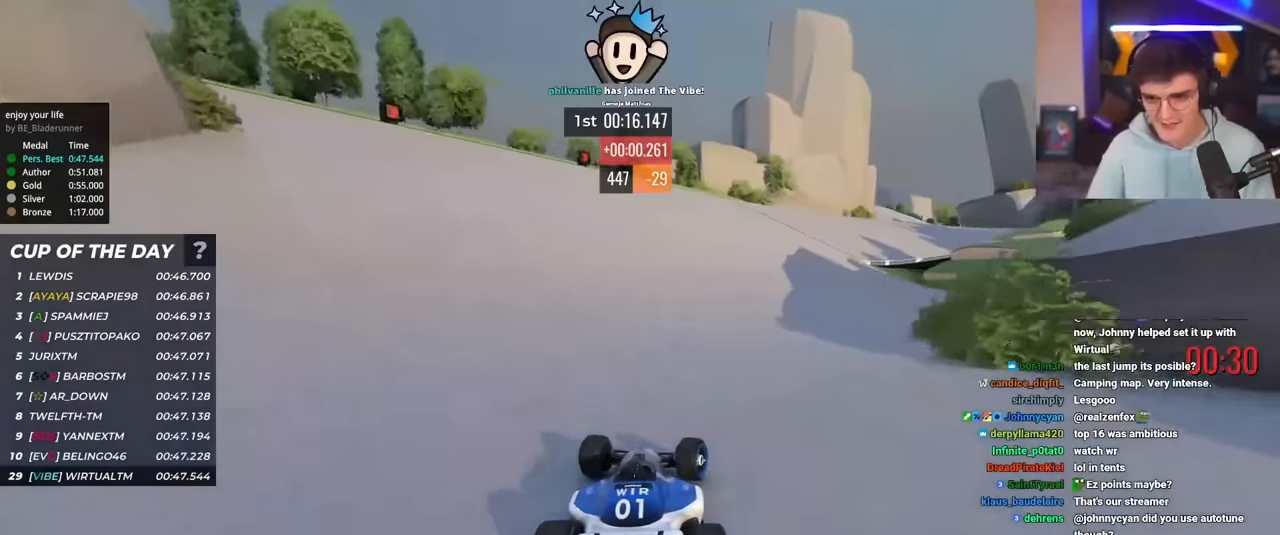
{"keys": ["up"], "events": [[150, "right", "up"], [200, "right", "down"], [484, "right", "up"]]}
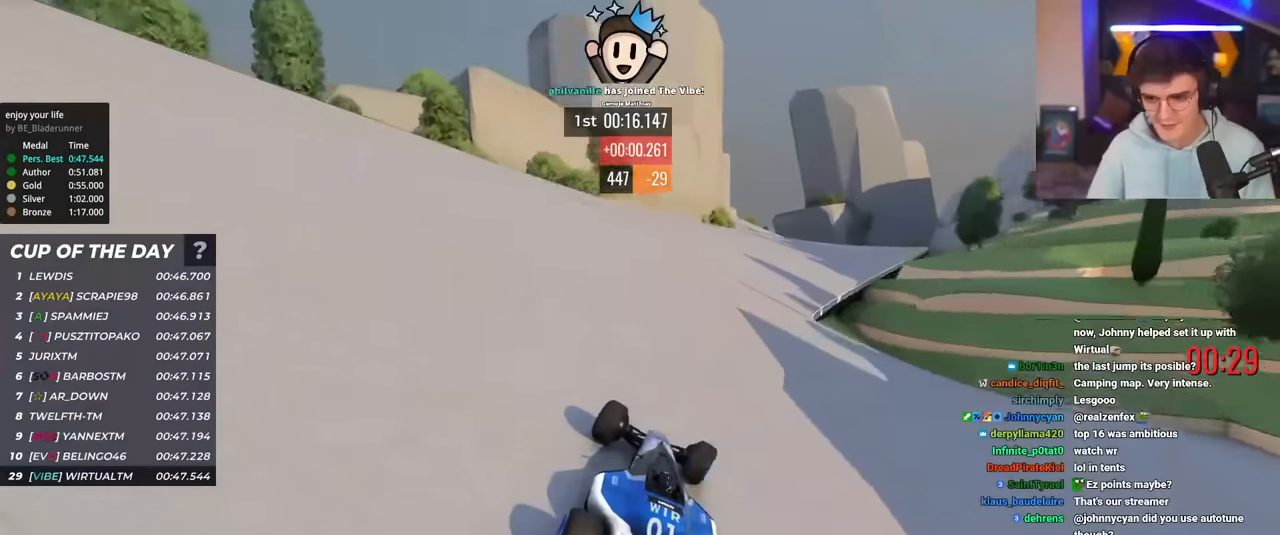
{"keys": ["up"], "events": [[33, "right", "down"], [167, "right", "up"], [267, "right", "down"], [450, "right", "up"]]}
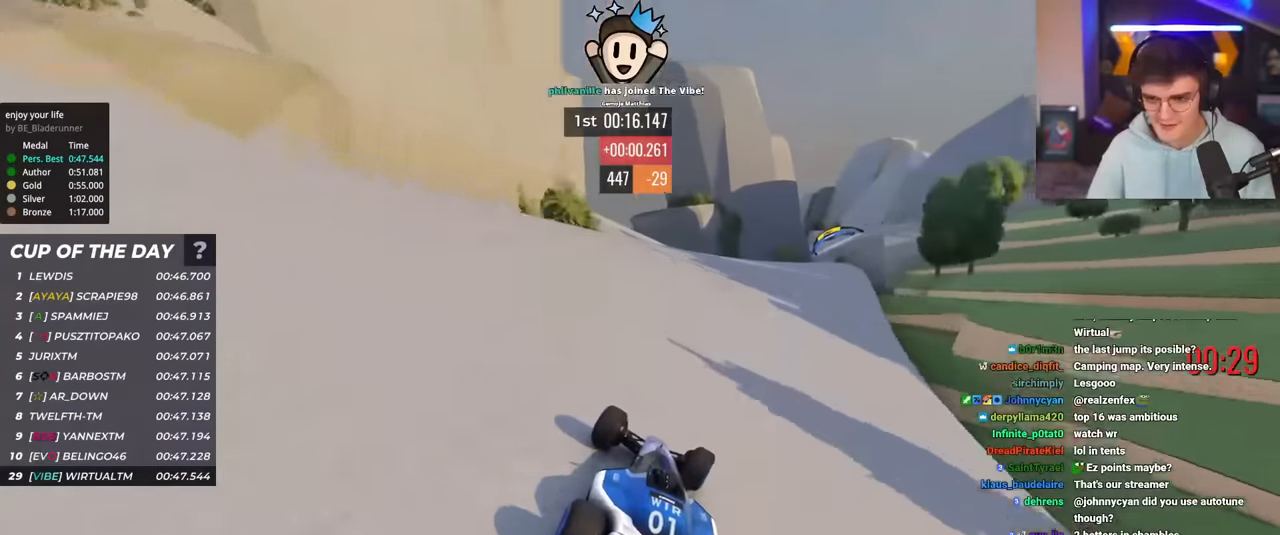
{"keys": ["up"], "events": [[50, "right", "down"], [134, "right", "up"], [234, "right", "down"], [467, "right", "up"]]}
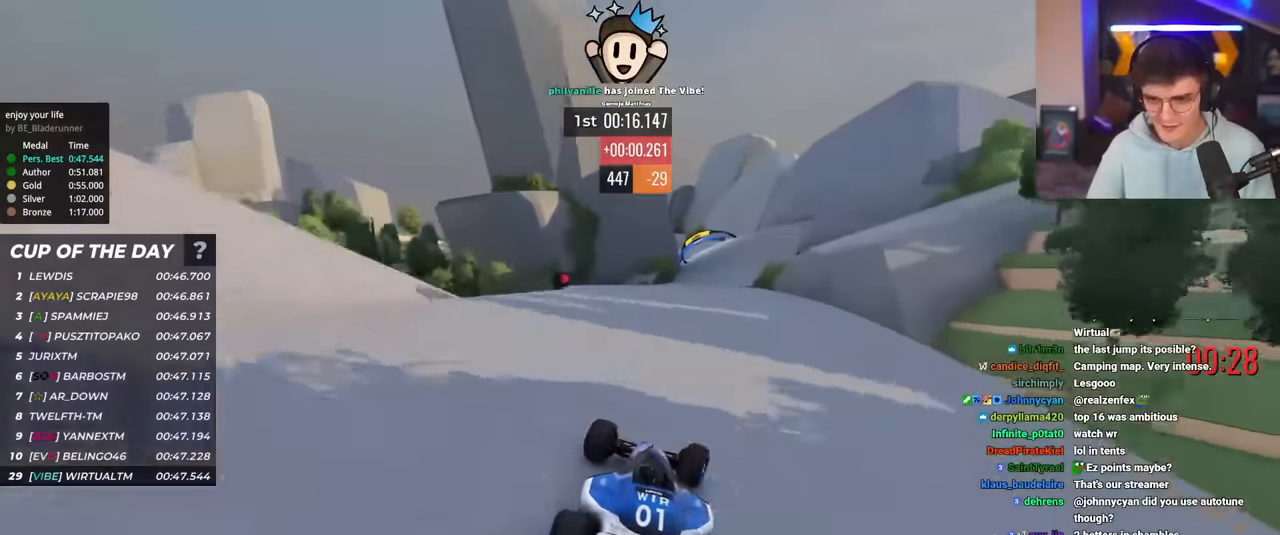
{"keys": ["up"], "events": [[67, "right", "down"], [250, "right", "up"], [300, "right", "down"], [434, "right", "up"]]}
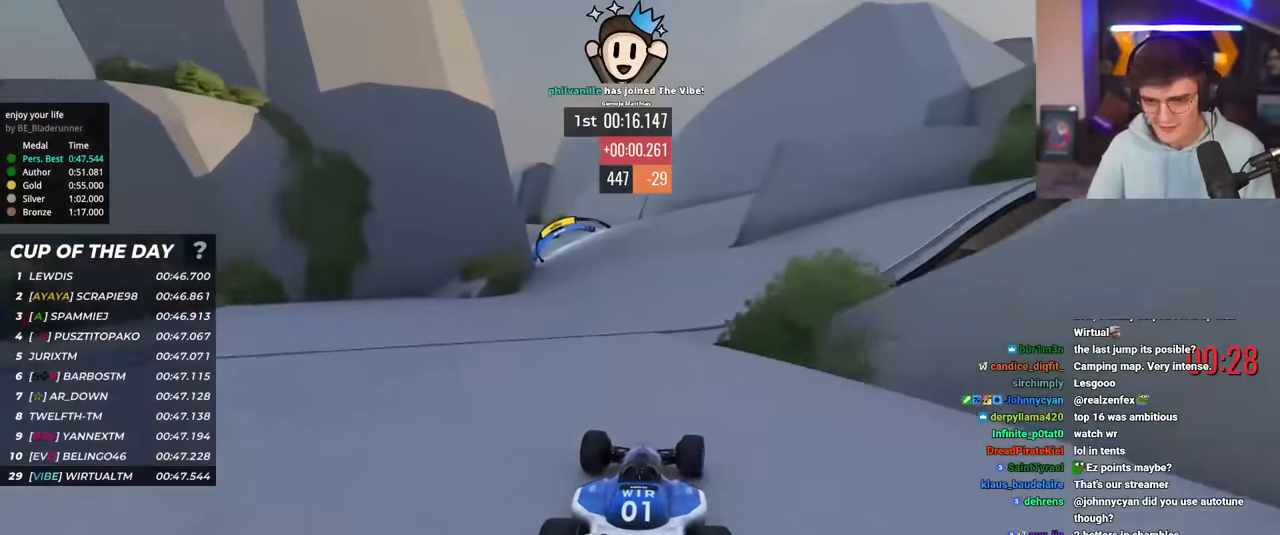
{"keys": ["left", "up"], "events": [[367, "left", "down"]]}
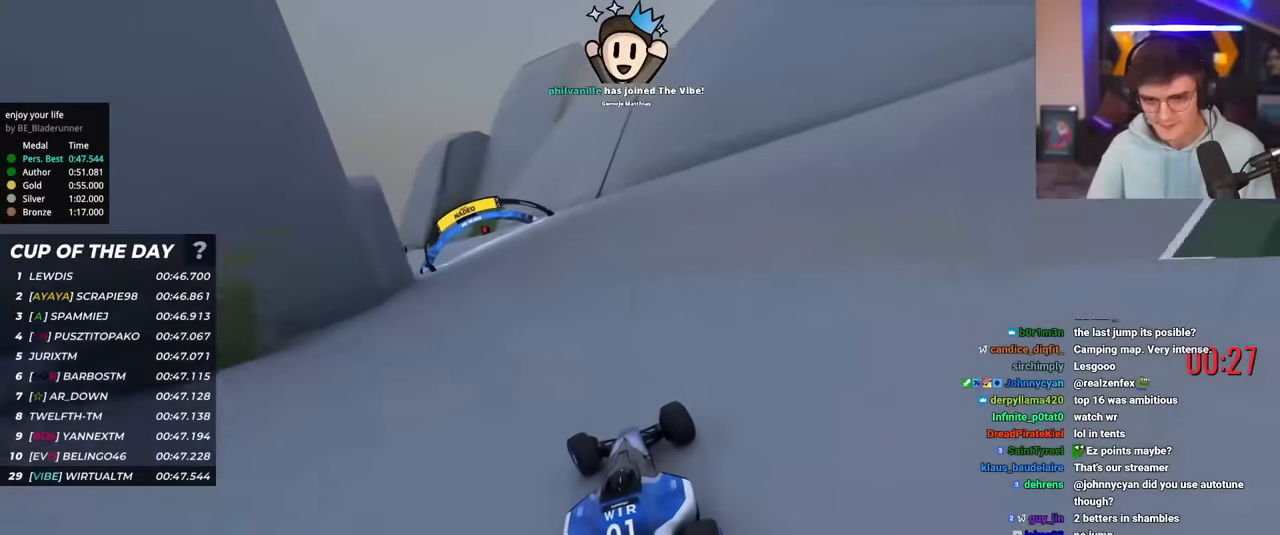
{"keys": ["left"], "events": [[384, "up", "up"]]}
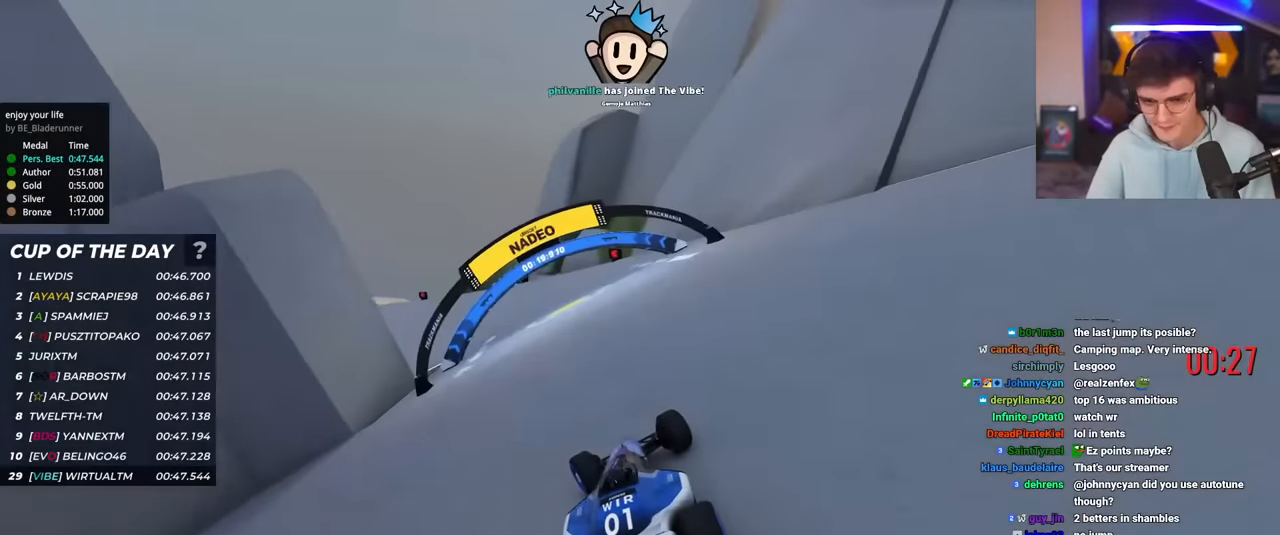
{"keys": ["left", "up"], "events": [[167, "up", "down"]]}
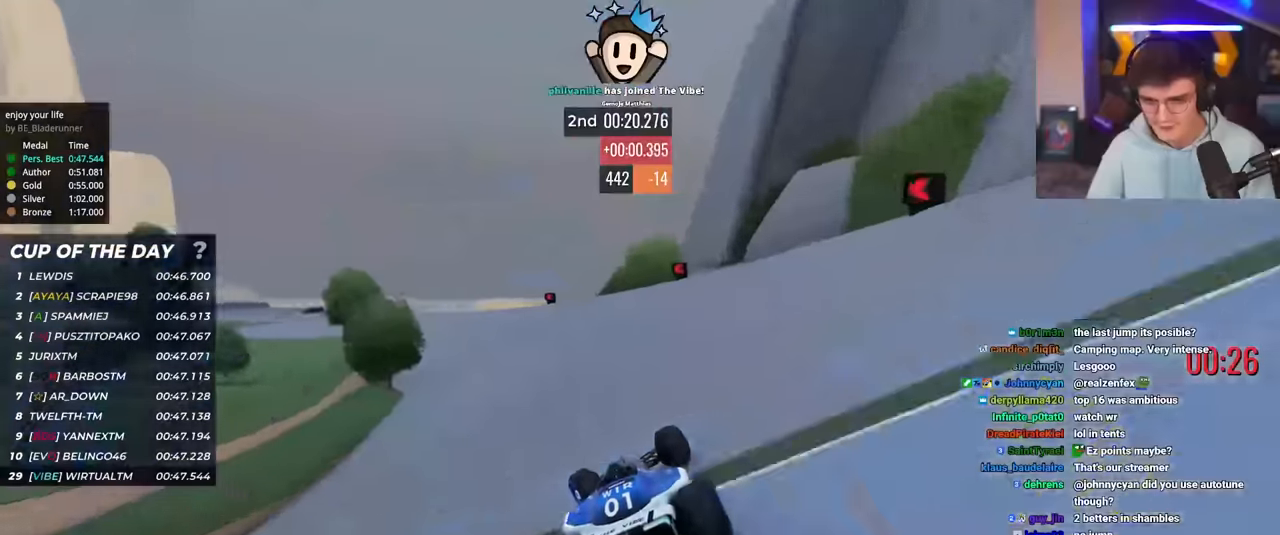
{"keys": ["left", "up"], "events": []}
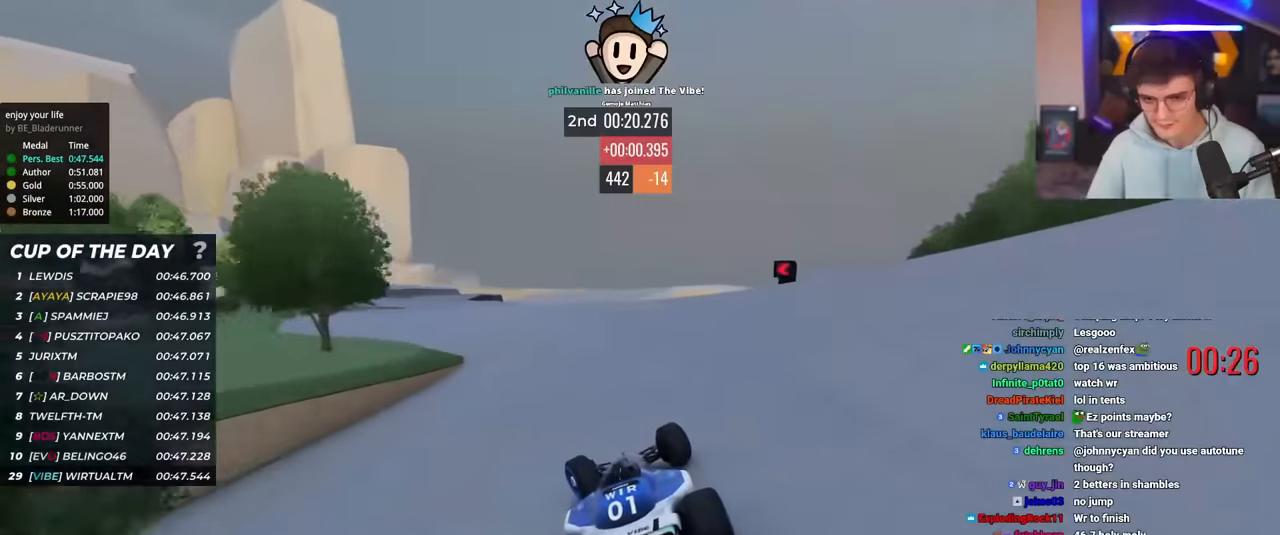
{"keys": ["left", "up"], "events": []}
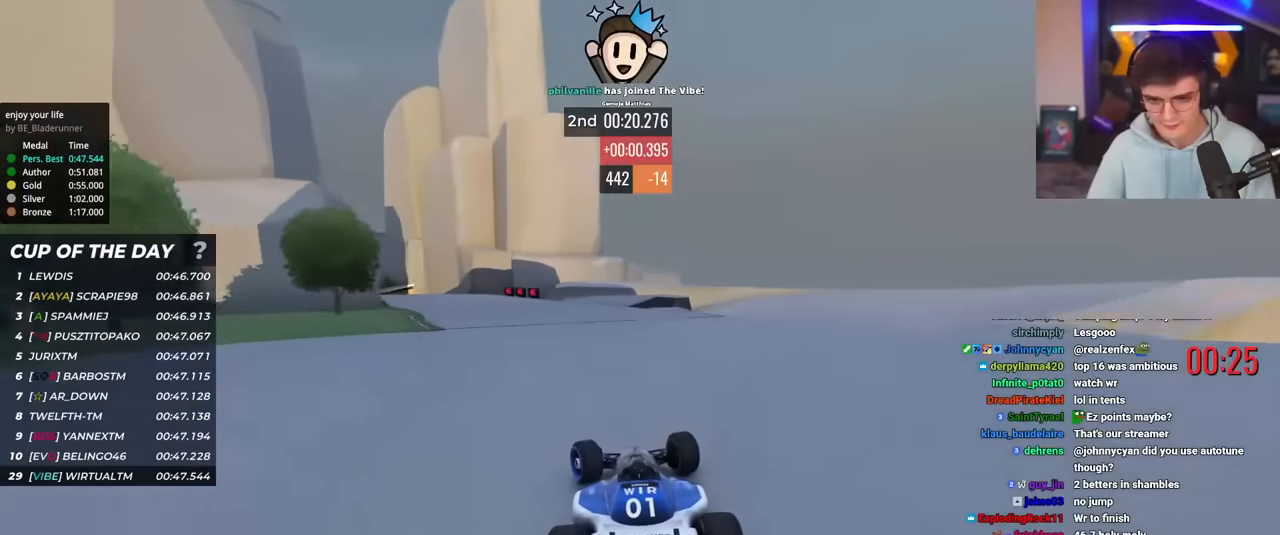
{"keys": ["left", "up"], "events": []}
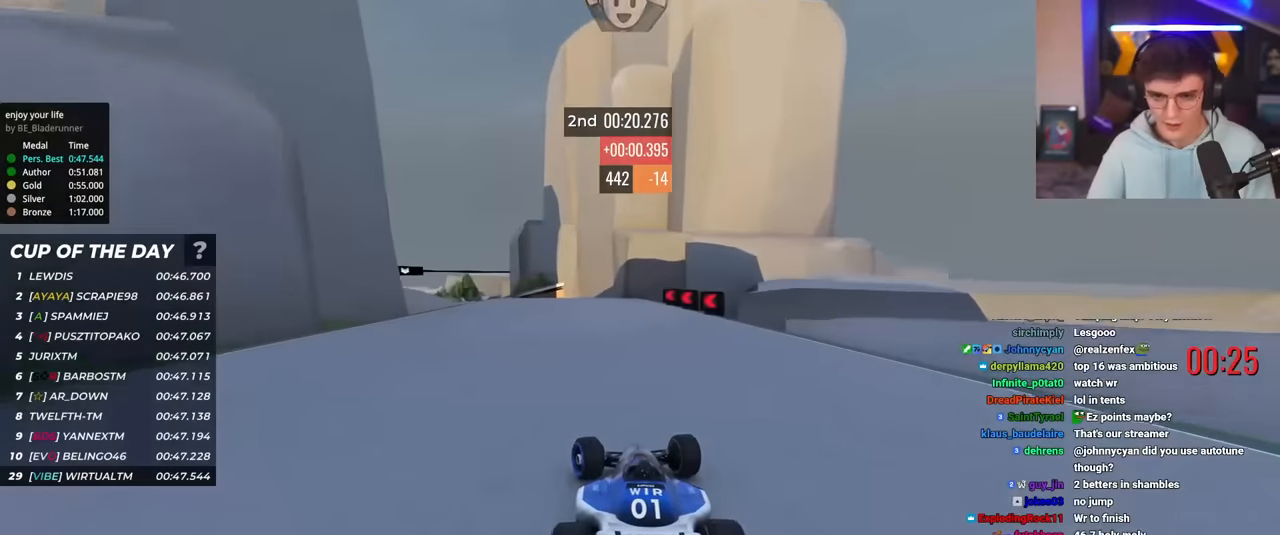
{"keys": ["up"], "events": [[501, "left", "up"]]}
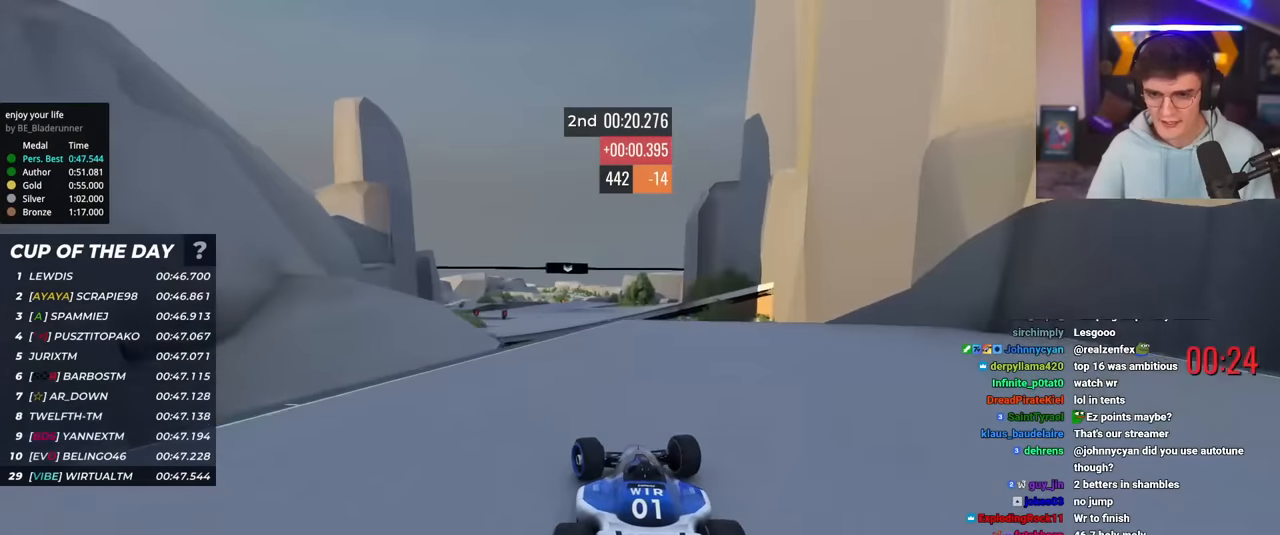
{"keys": ["brake", "up"], "events": [[100, "right", "down"], [150, "right", "up"], [417, "brake", "down"]]}
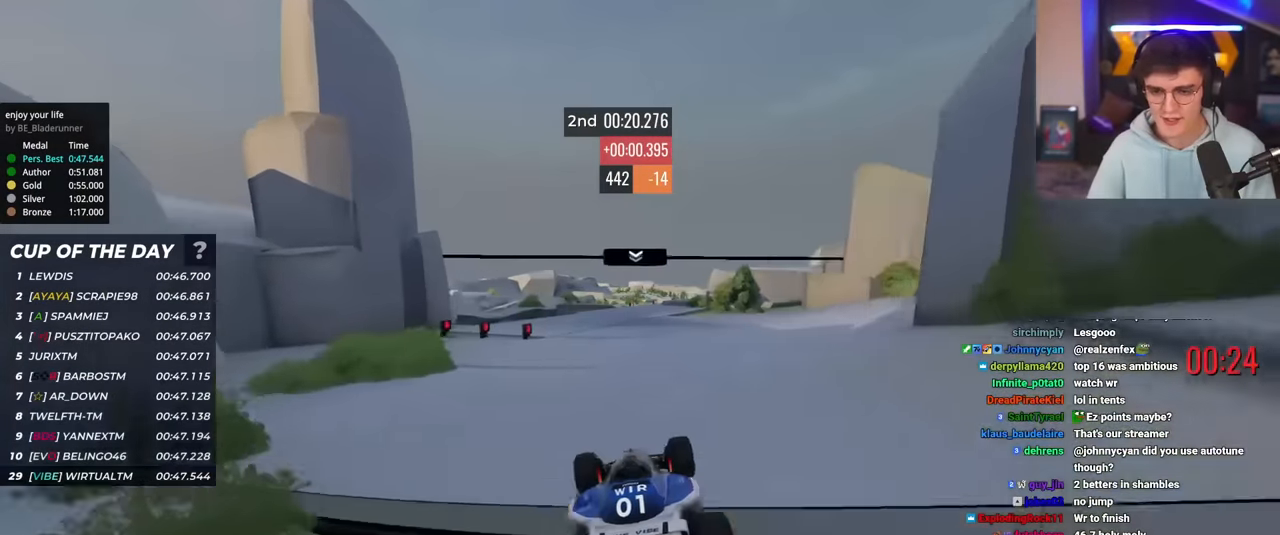
{"keys": ["up"], "events": [[17, "brake", "up"]]}
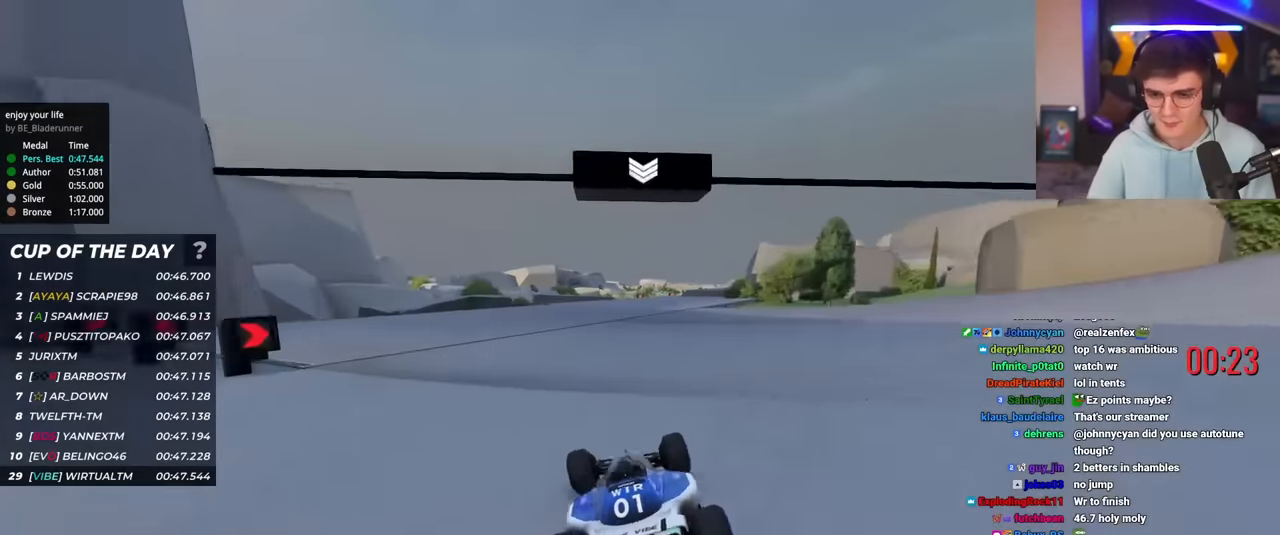
{"keys": ["right", "up"], "events": [[133, "right", "down"], [217, "right", "up"], [450, "right", "down"]]}
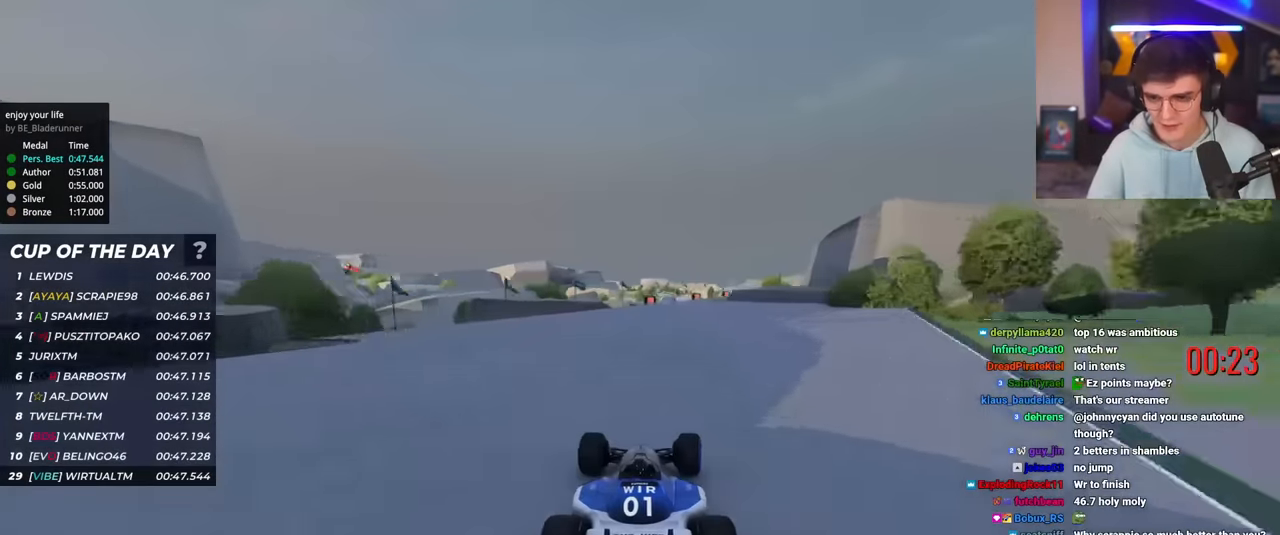
{"keys": ["right", "up"], "events": [[100, "right", "up"], [184, "right", "down"]]}
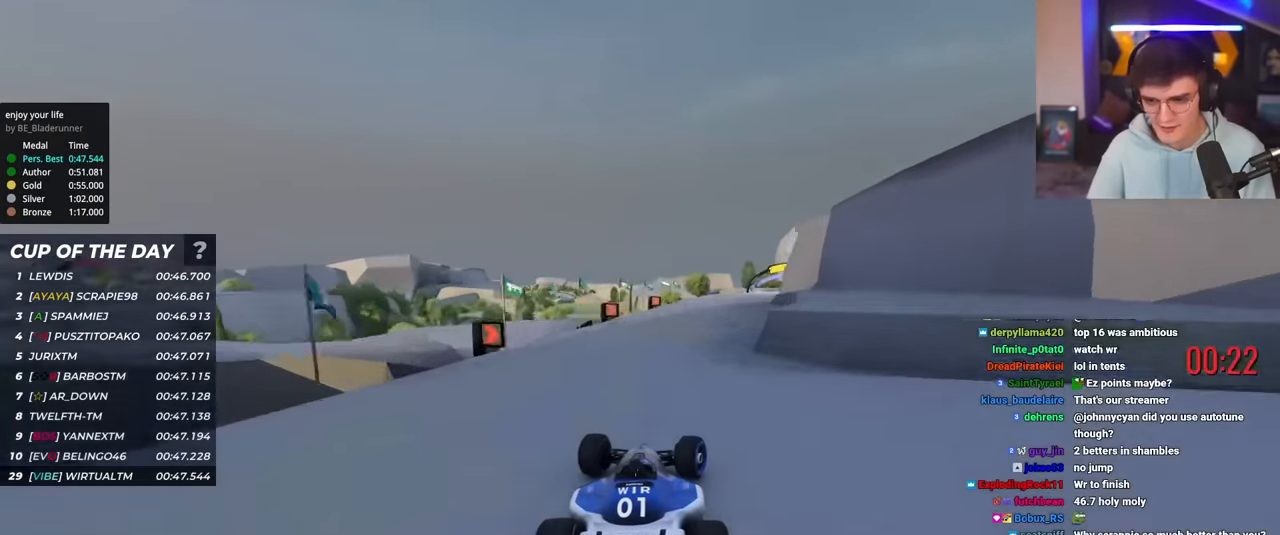
{"keys": ["right", "up"], "events": [[150, "right", "up"], [300, "right", "down"], [434, "right", "up"], [484, "right", "down"]]}
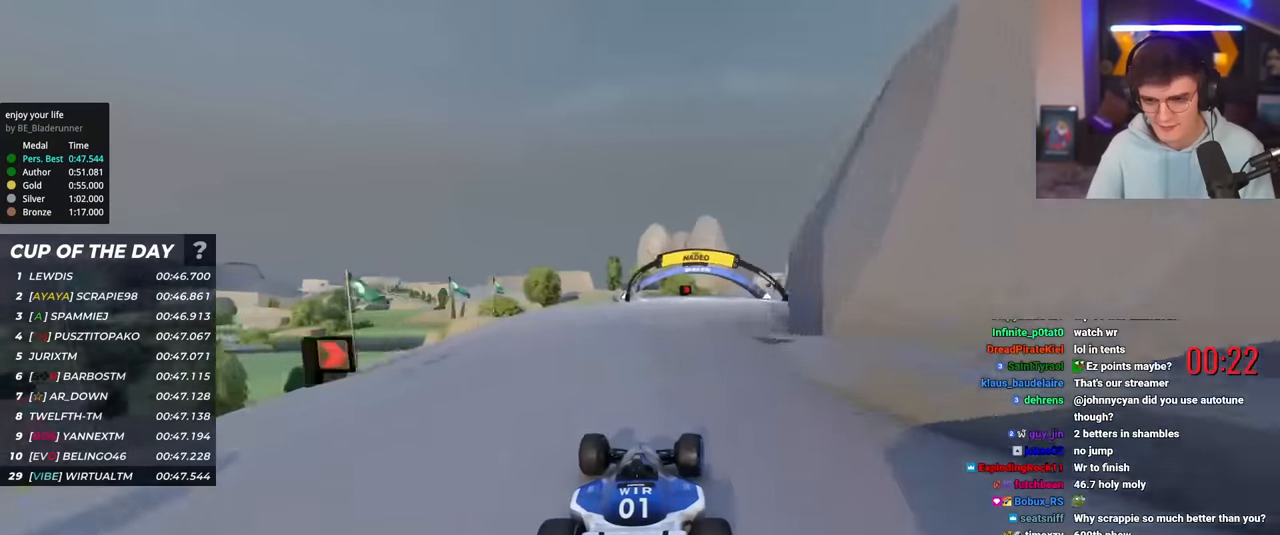
{"keys": ["right", "up"], "events": [[117, "right", "up"], [167, "right", "down"], [317, "right", "up"], [367, "right", "down"]]}
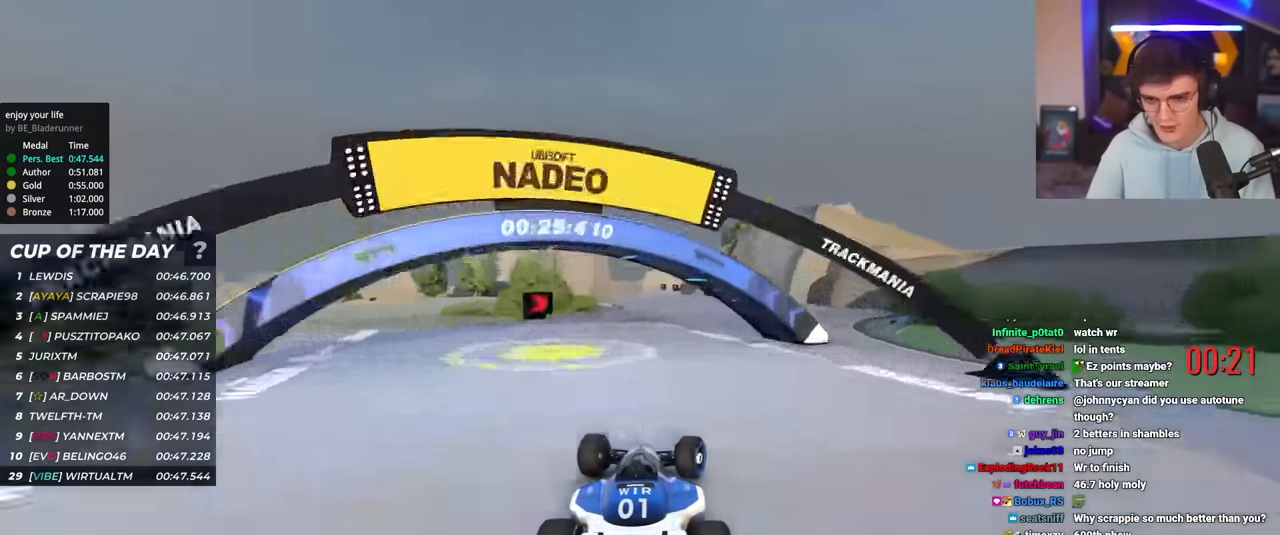
{"keys": ["left", "up"], "events": [[50, "right", "up"], [233, "left", "down"]]}
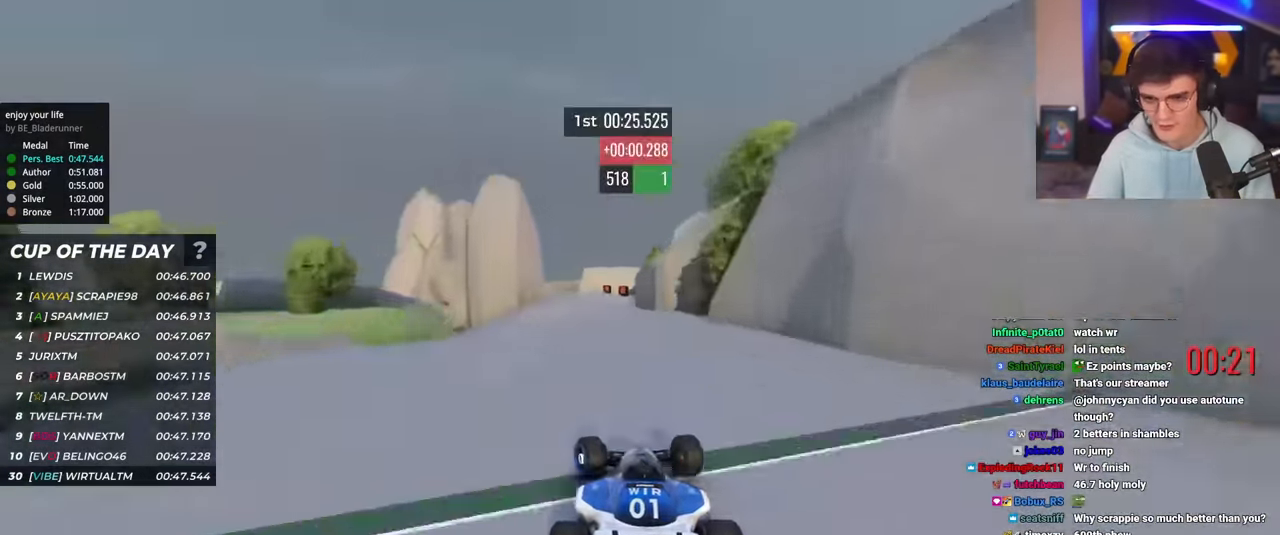
{"keys": ["left", "up"], "events": [[33, "left", "up"], [83, "brake", "down"], [83, "left", "down"], [367, "brake", "up"]]}
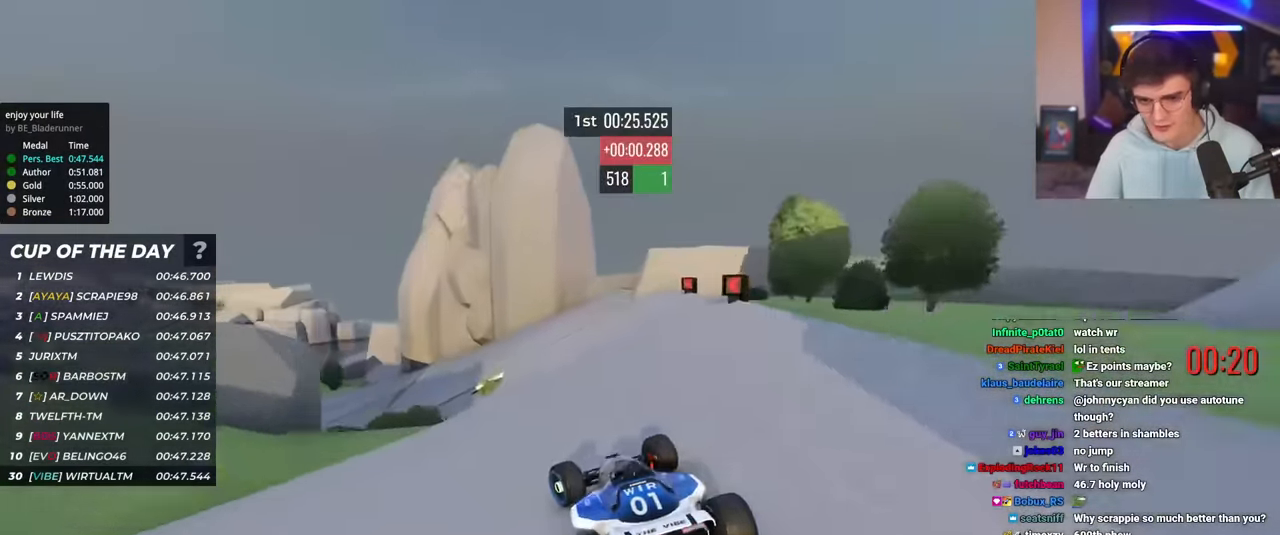
{"keys": ["up"], "events": [[451, "left", "up"]]}
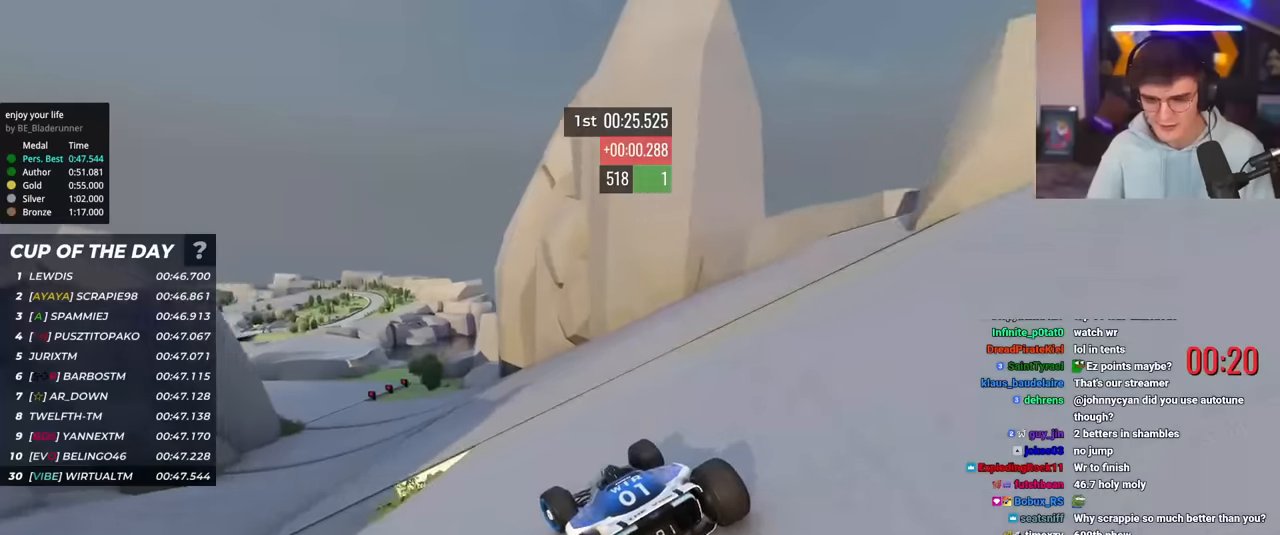
{"keys": ["left", "up"], "events": [[50, "left", "down"], [234, "left", "up"], [284, "left", "down"], [417, "left", "up"], [467, "left", "down"]]}
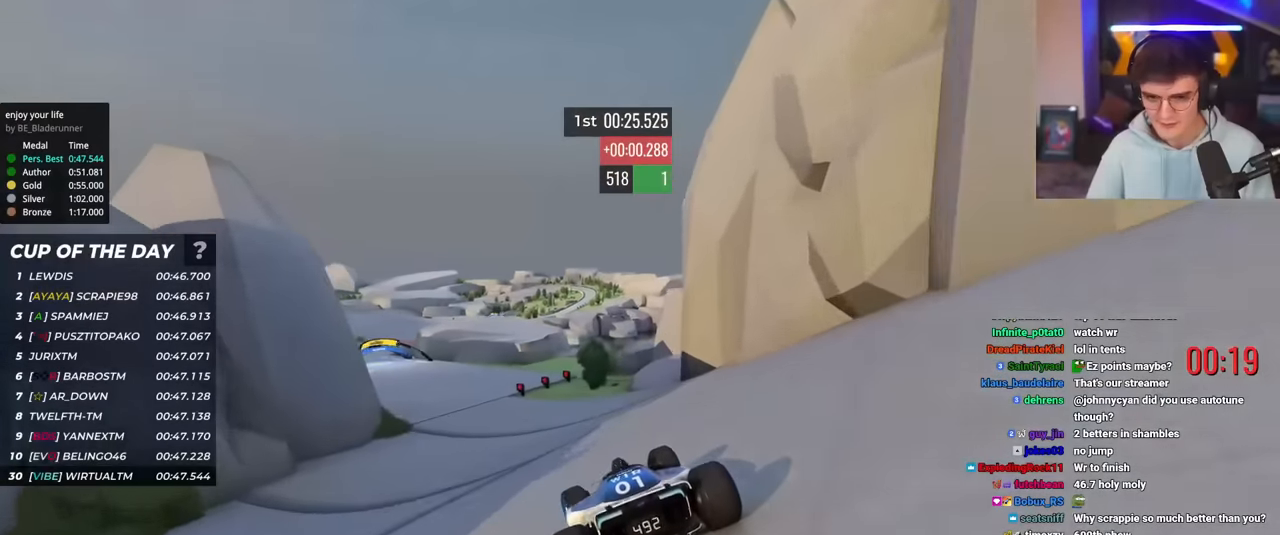
{"keys": ["up"], "events": [[400, "left", "up"]]}
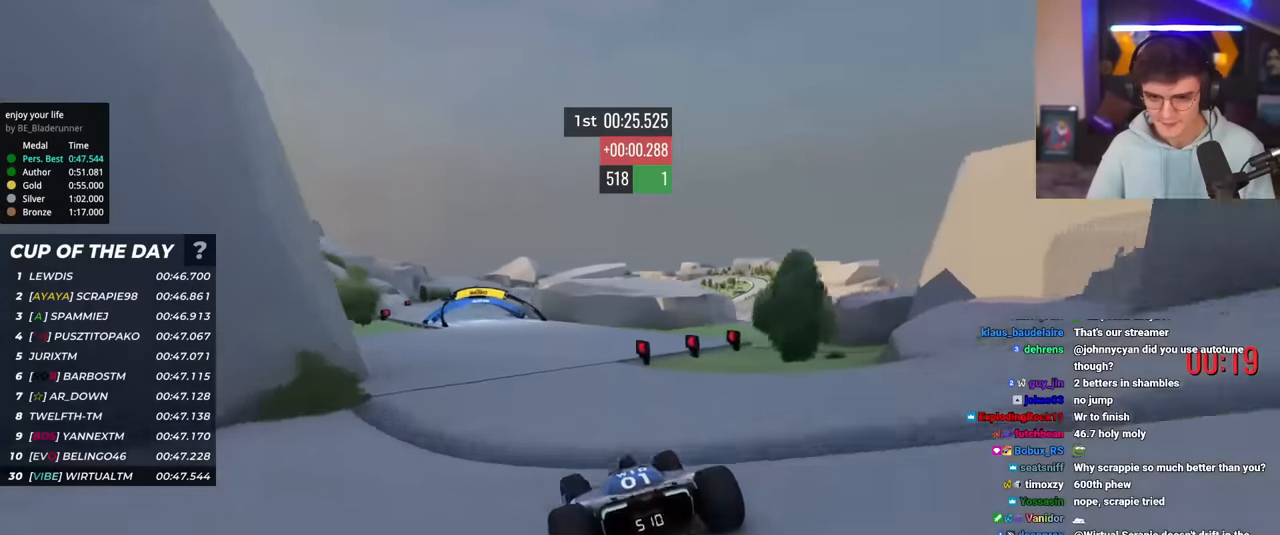
{"keys": ["up"], "events": [[33, "left", "down"], [317, "left", "up"], [417, "right", "down"], [501, "right", "up"]]}
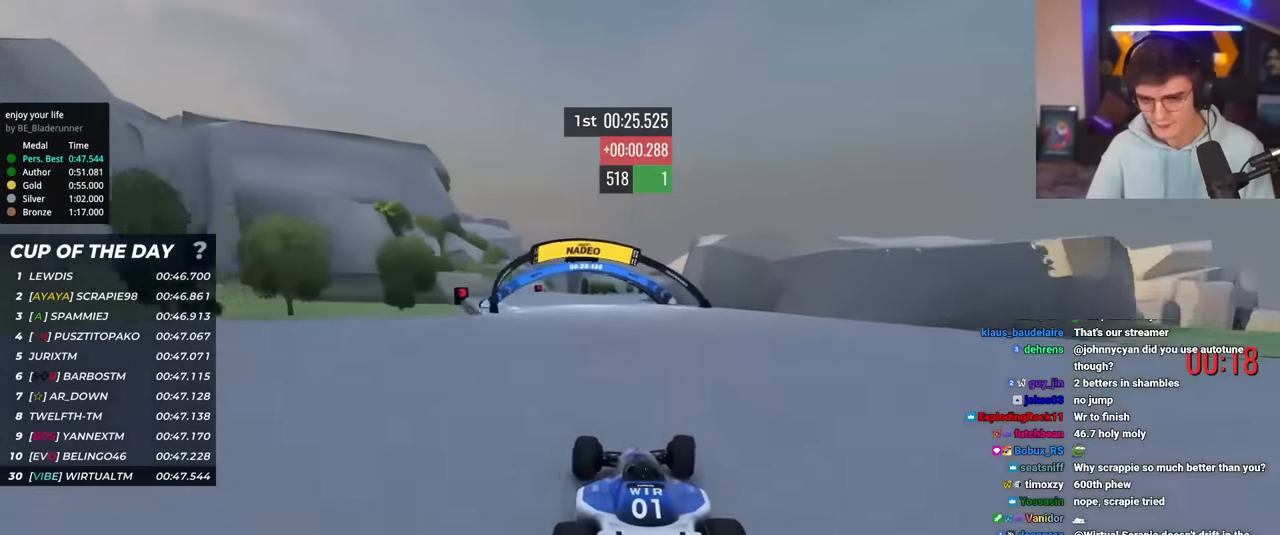
{"keys": ["left", "up"], "events": [[333, "left", "down"]]}